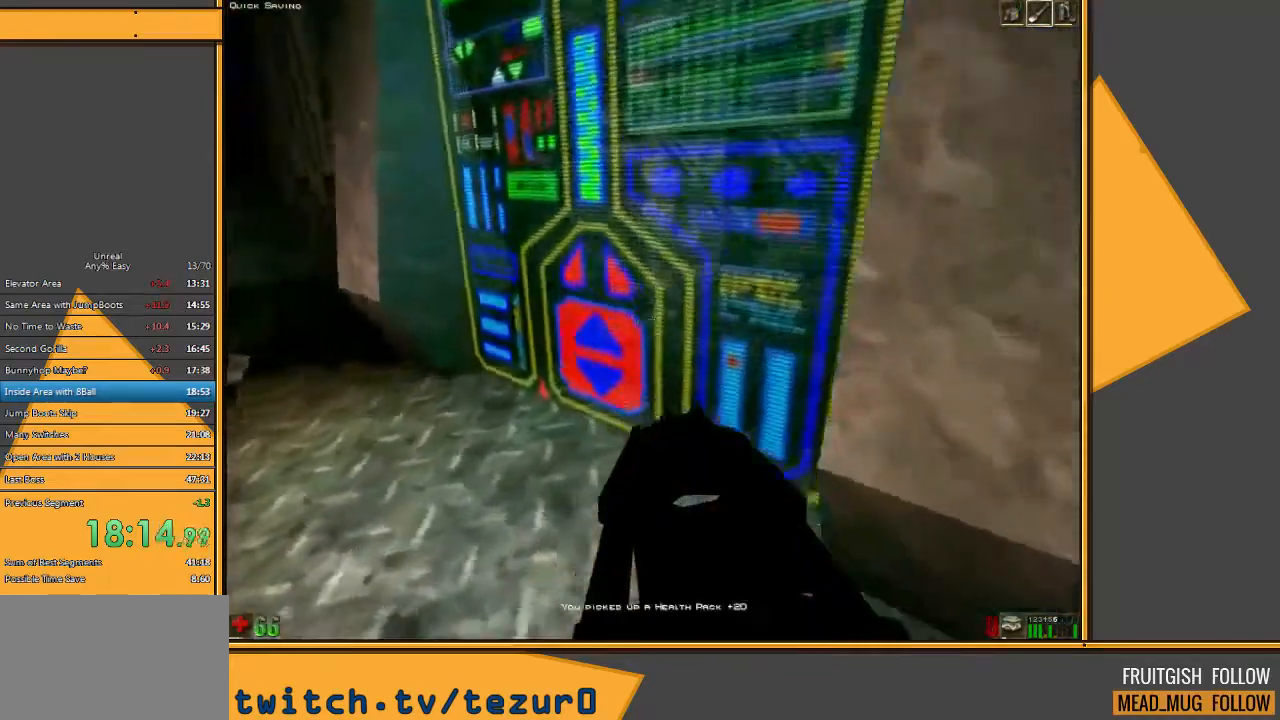
Gameplay with keyboard and mouse; each line is a JSON object with the keys and mouse buttons held at the frame after it. "events" lists presses ("down") and releases ("up") of "1", "2", "3", "4", "5", "a", "alt", "c", "ctrl", "d", "e", "f", "q", "r", "s", "shift", "space", "tab", "v", "w", "x", "z", "mouse_left" and "mouse_right" between this image and that frame as [ms after this image, input, new state], when the widget could be followed in between. "mouse_left", "mouse_right" = the "left", "right" buttons of the "mouse" list. No other keys are recorded. Mouse movement is not recorded.
{"keys": ["d", "w"], "mouse": [], "events": [[17, "a", "down"], [17, "d", "up"], [283, "a", "up"], [350, "d", "down"]]}
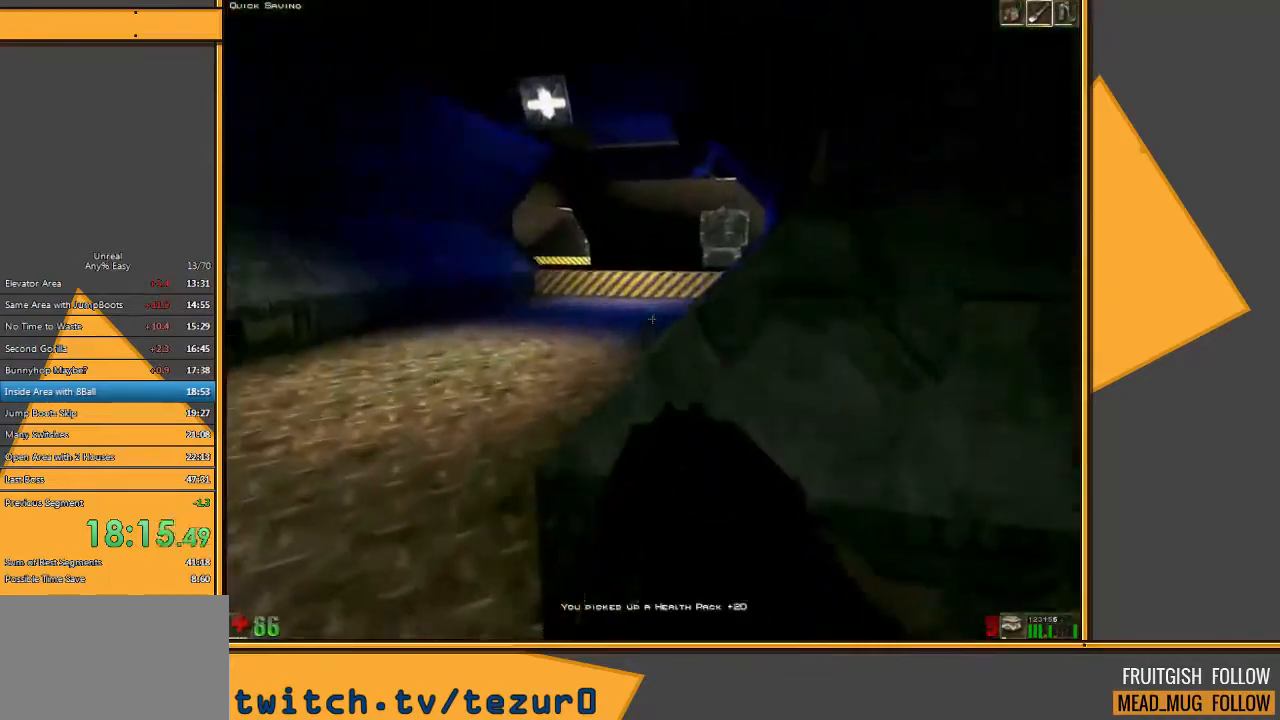
{"keys": ["a"], "mouse": [], "events": [[67, "a", "down"], [100, "d", "up"], [200, "w", "up"]]}
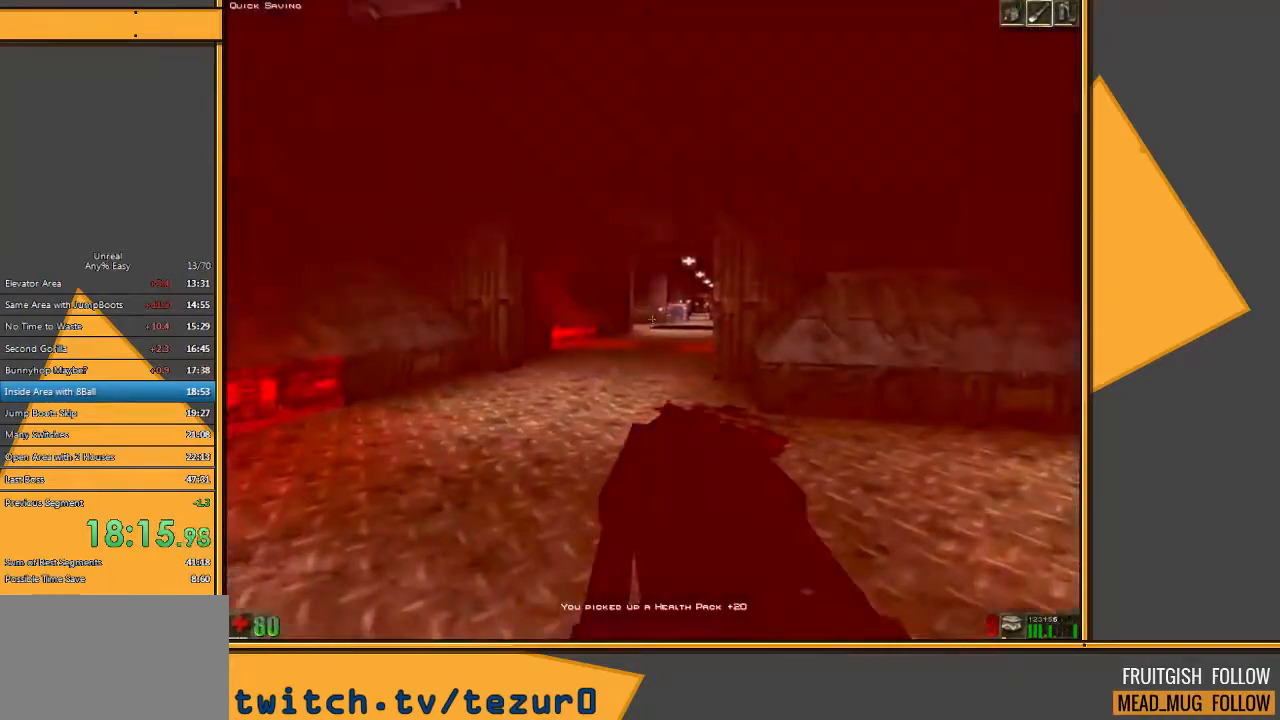
{"keys": ["a", "s"], "mouse": [], "events": [[83, "a", "up"], [83, "mouse_left", "down"], [117, "d", "down"], [250, "s", "down"], [317, "mouse_left", "up"], [350, "d", "up"], [483, "a", "down"]]}
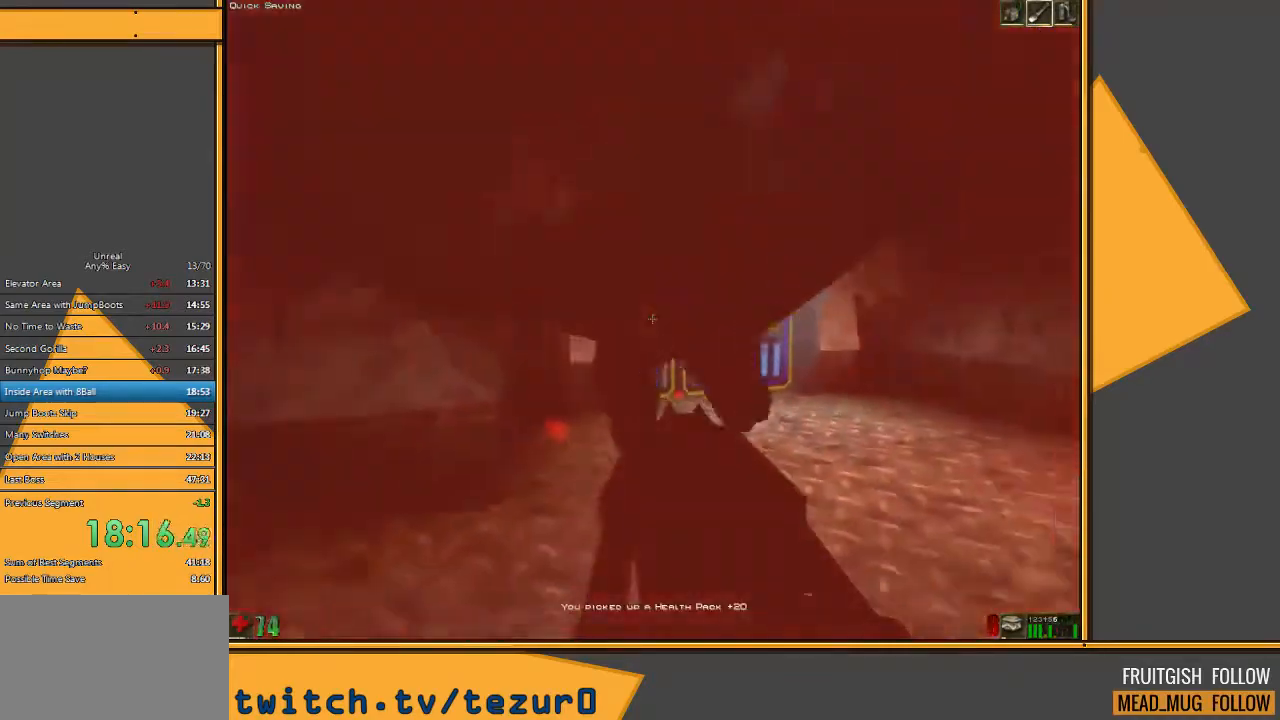
{"keys": ["w"], "mouse": [], "events": [[300, "s", "up"], [400, "w", "down"], [467, "a", "up"]]}
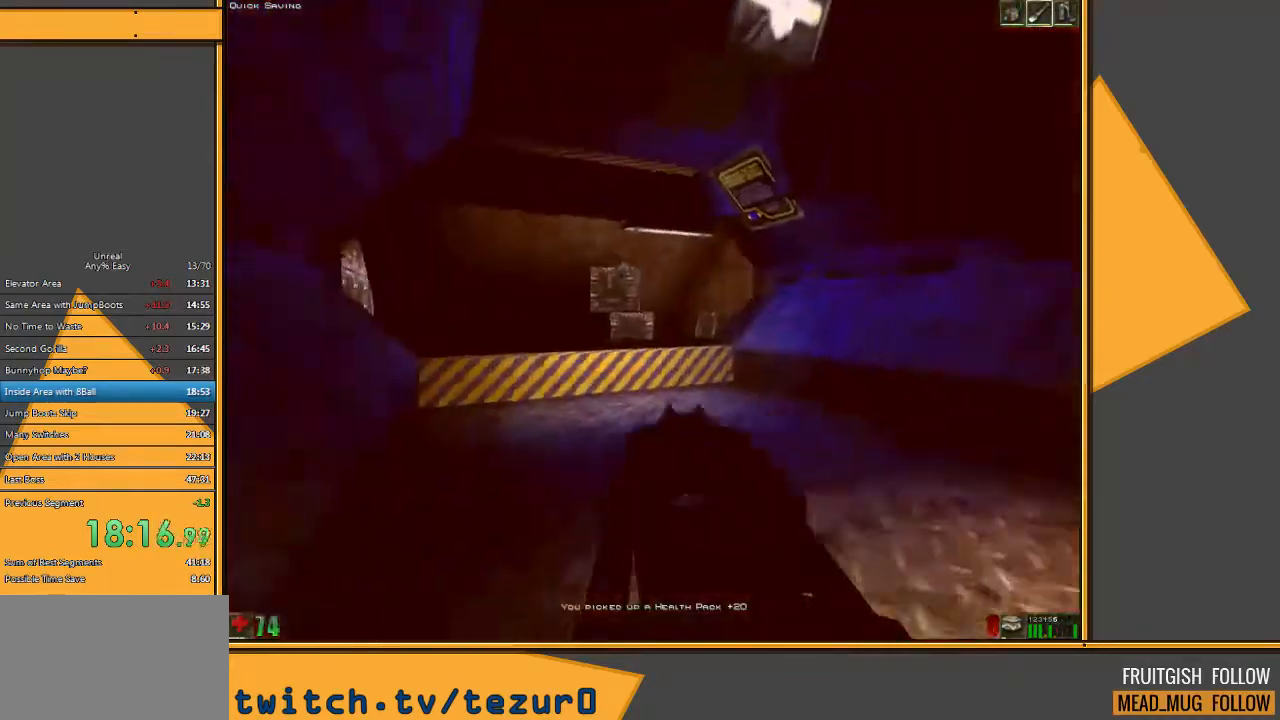
{"keys": ["space", "w"], "mouse": [], "events": [[467, "space", "down"]]}
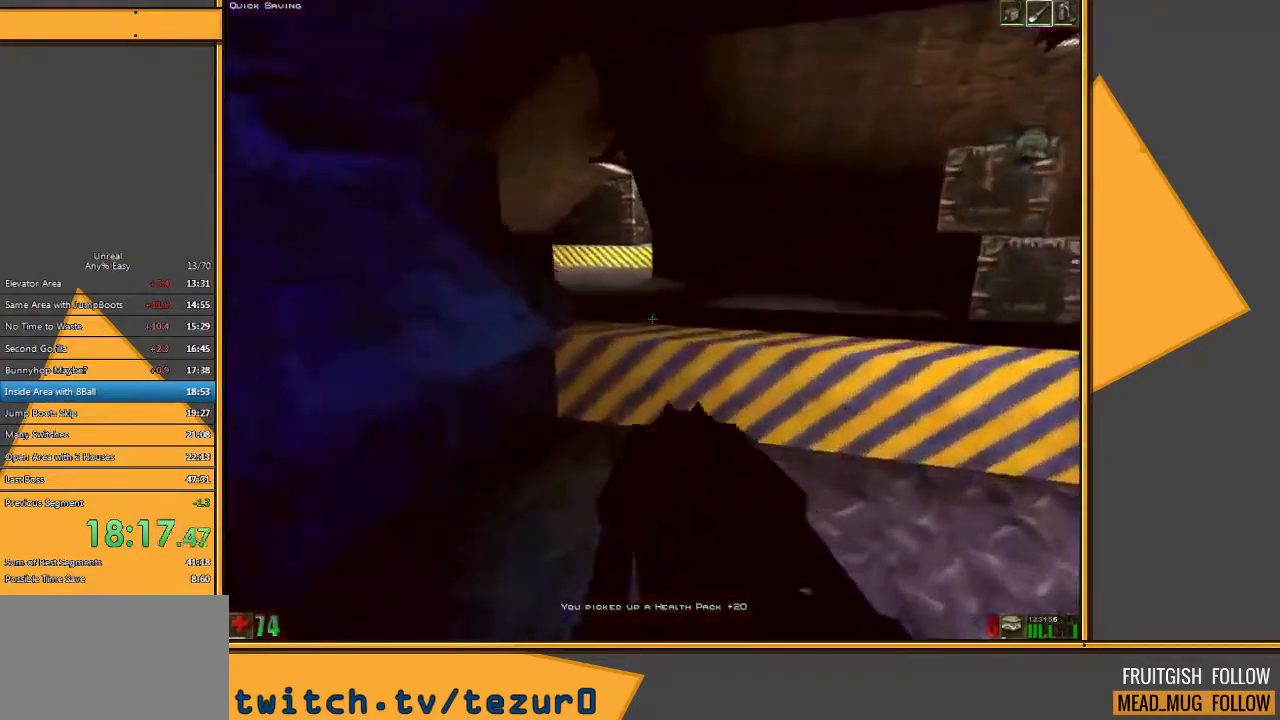
{"keys": ["w"], "mouse": [], "events": [[150, "space", "up"], [183, "a", "down"], [283, "a", "up"]]}
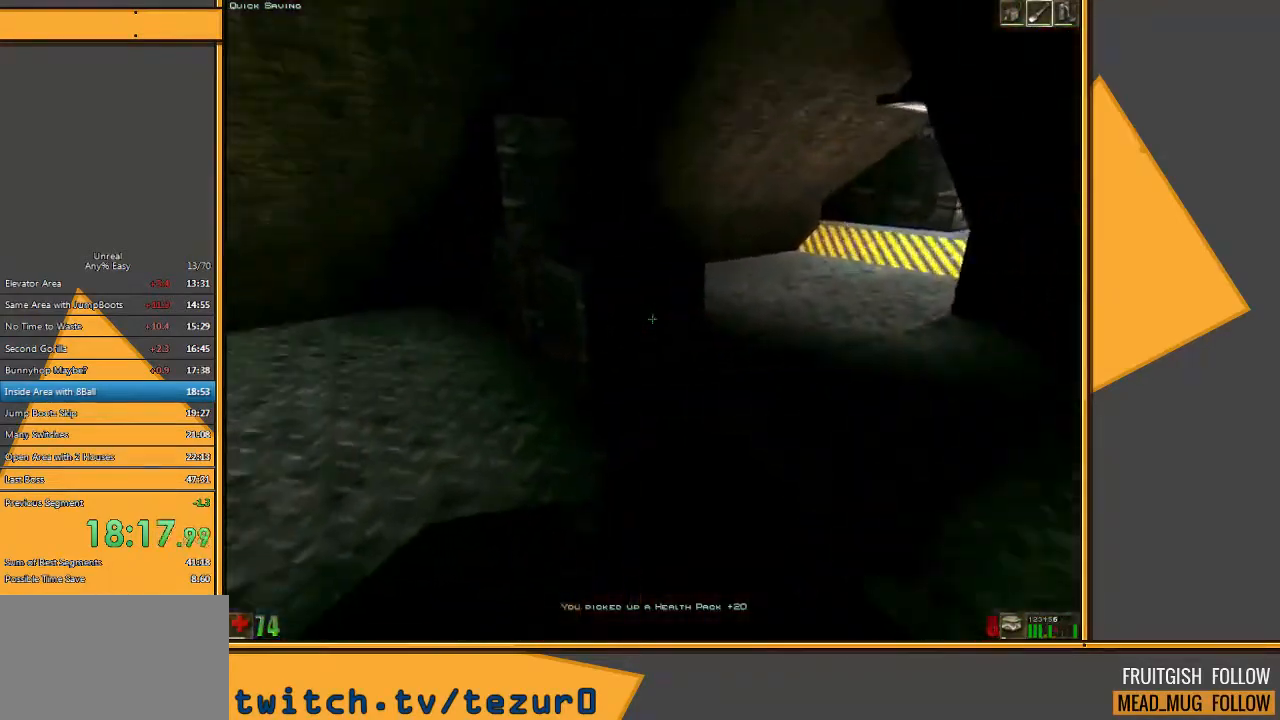
{"keys": ["a", "w"], "mouse": [], "events": [[367, "a", "down"]]}
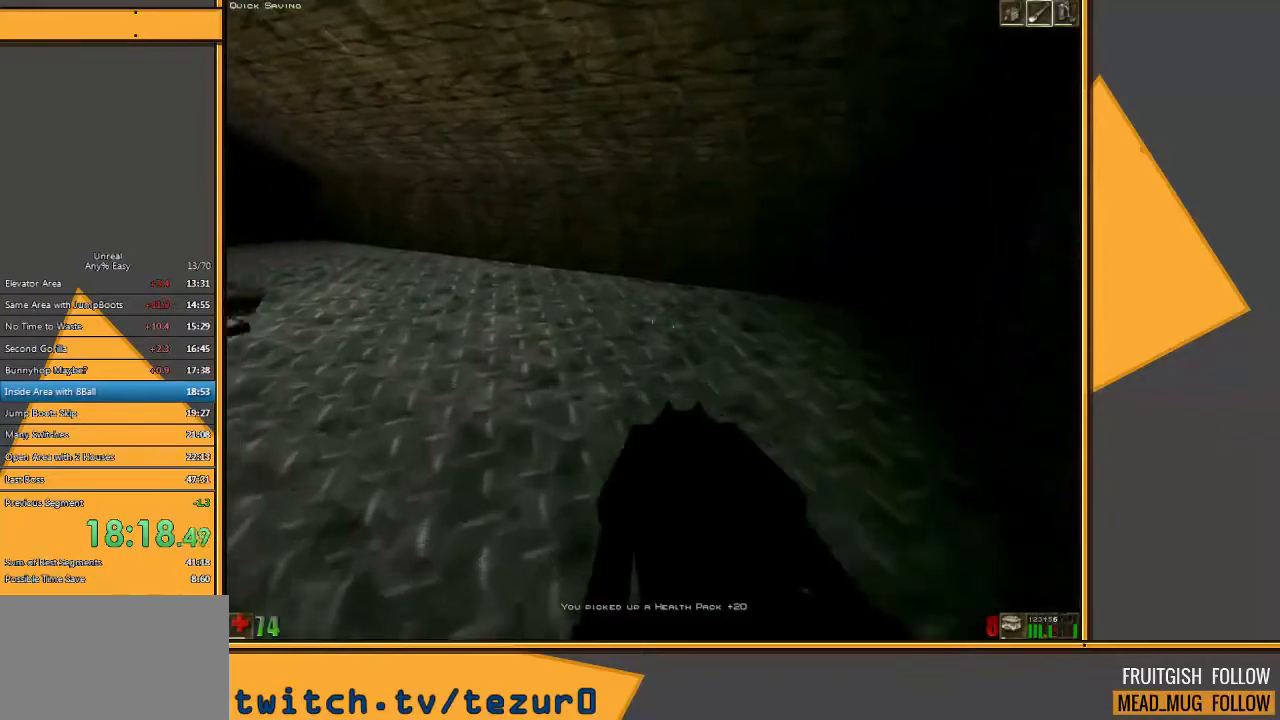
{"keys": ["w"], "mouse": [], "events": [[67, "a", "up"], [333, "a", "down"], [500, "a", "up"]]}
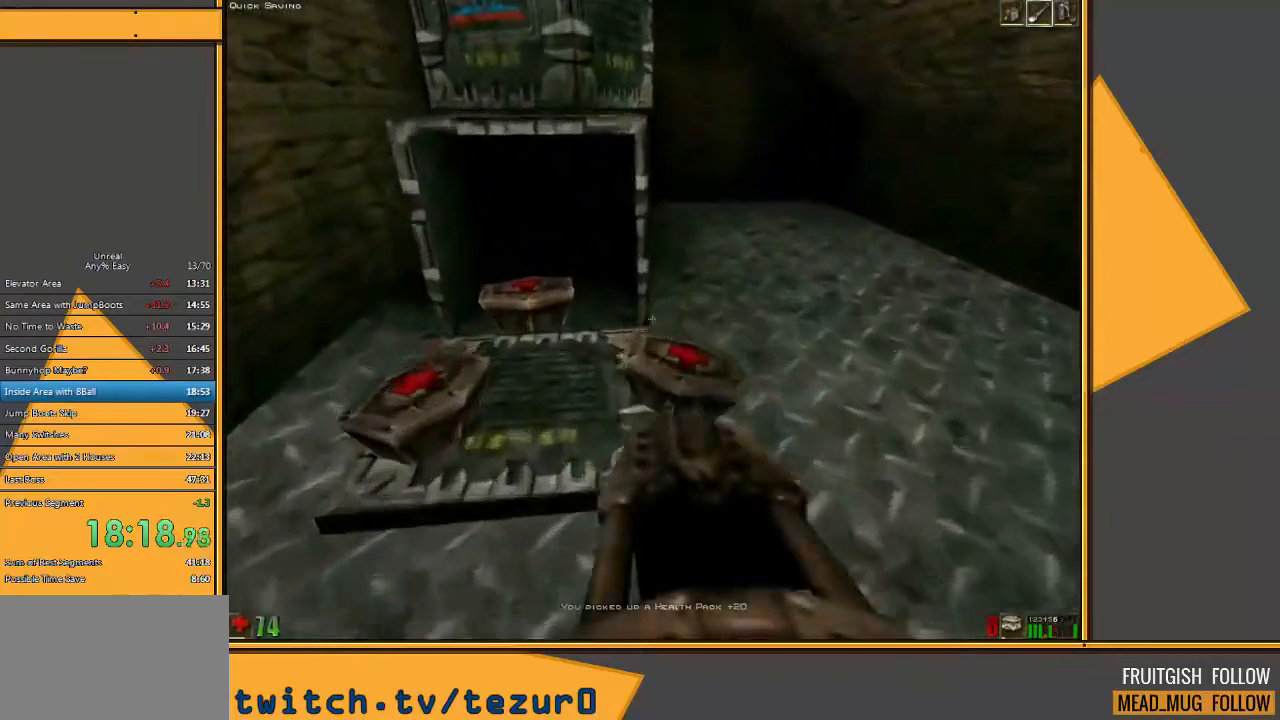
{"keys": ["w"], "mouse": [], "events": [[117, "a", "down"], [217, "w", "up"], [283, "w", "down"], [350, "a", "up"], [383, "d", "down"], [483, "d", "up"]]}
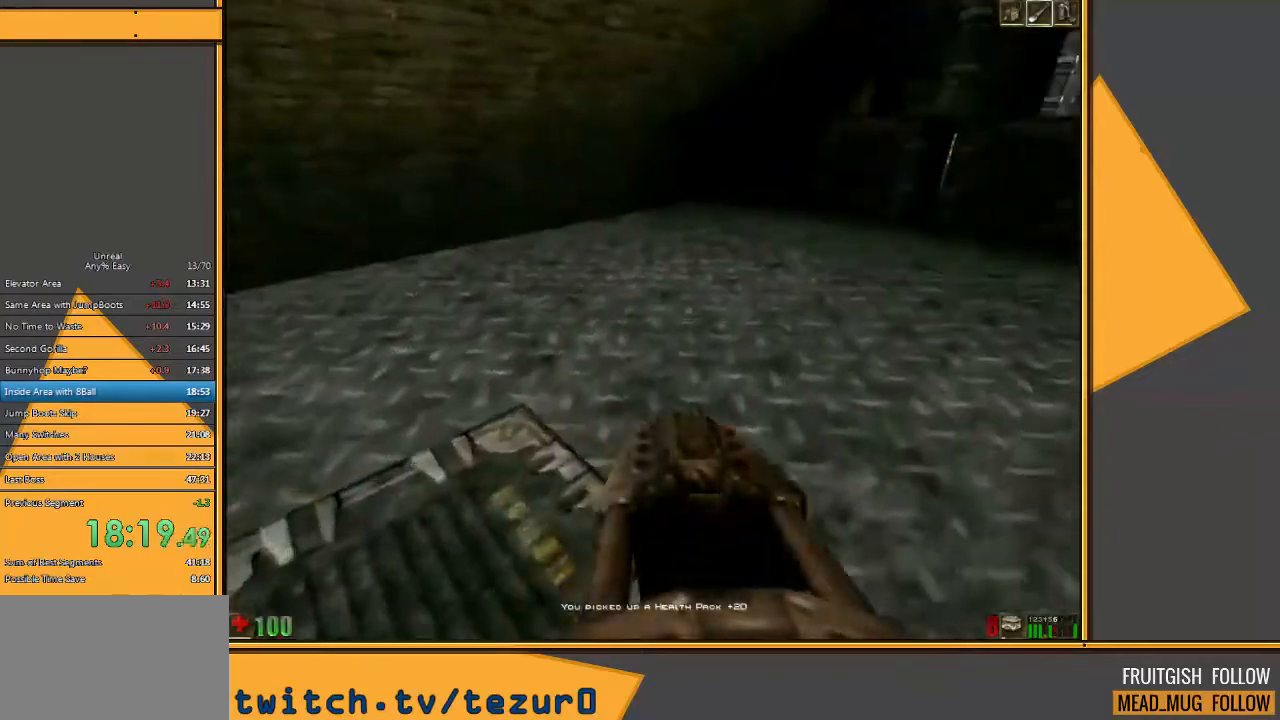
{"keys": ["w"], "mouse": [], "events": [[183, "a", "down"], [250, "a", "up"], [300, "d", "down"], [500, "d", "up"]]}
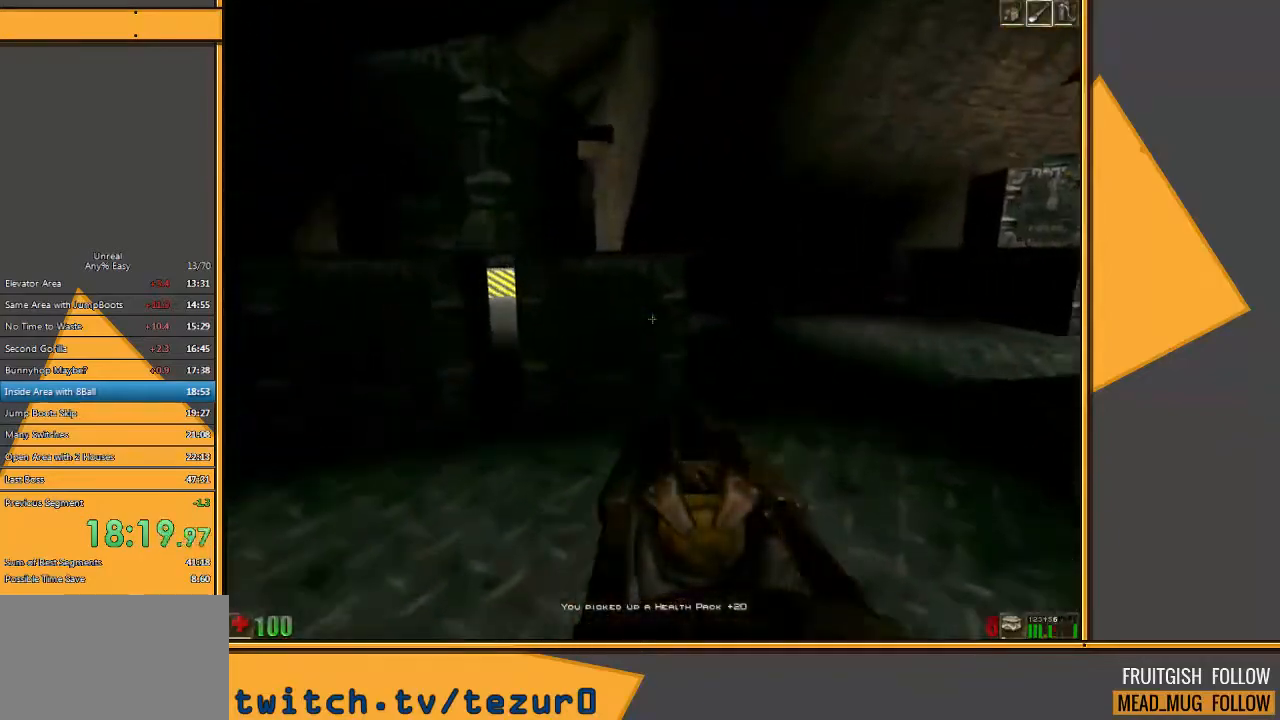
{"keys": ["a", "w"], "mouse": [], "events": [[33, "d", "down"], [100, "d", "up"], [300, "d", "down"], [400, "d", "up"], [500, "a", "down"]]}
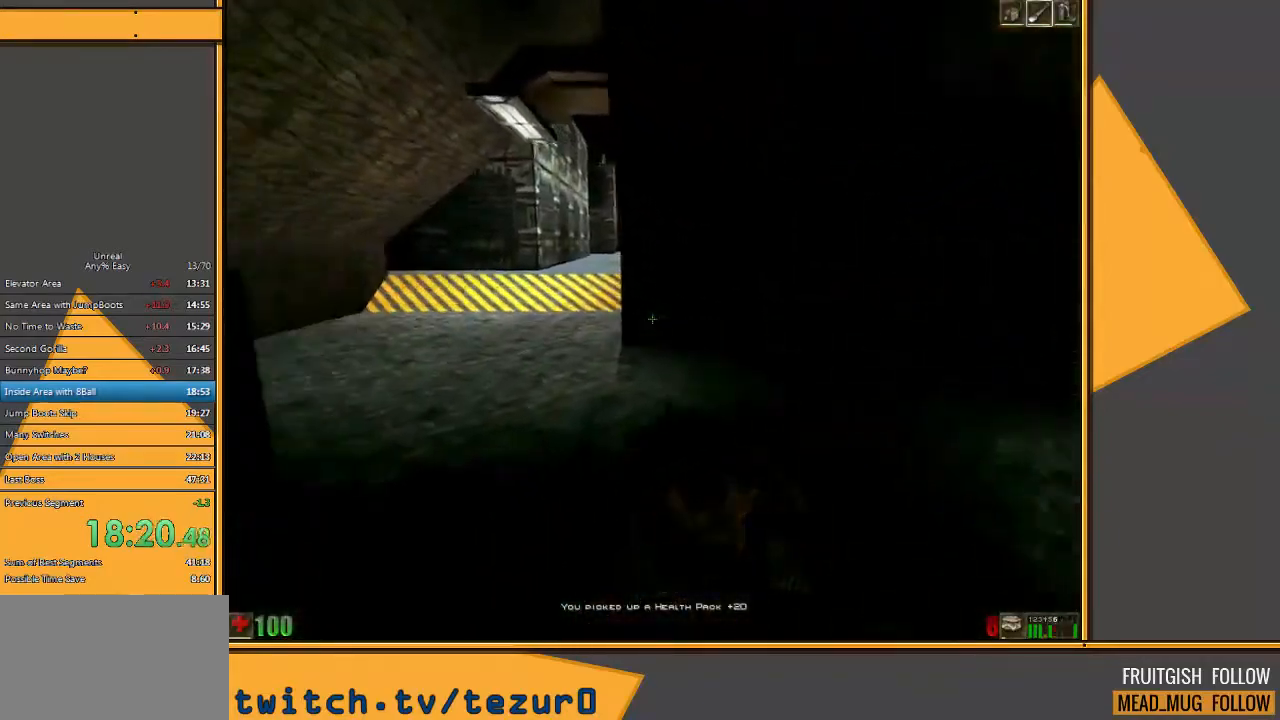
{"keys": ["w"], "mouse": [], "events": [[267, "a", "up"]]}
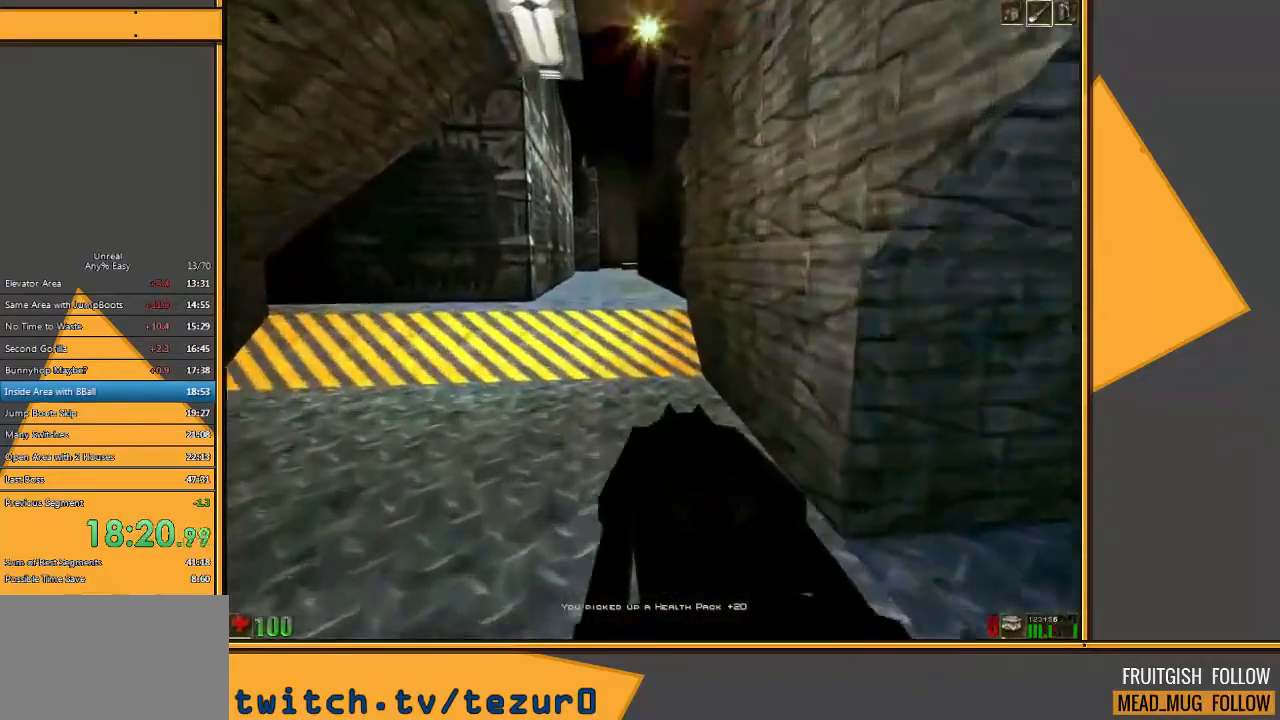
{"keys": ["w"], "mouse": [], "events": []}
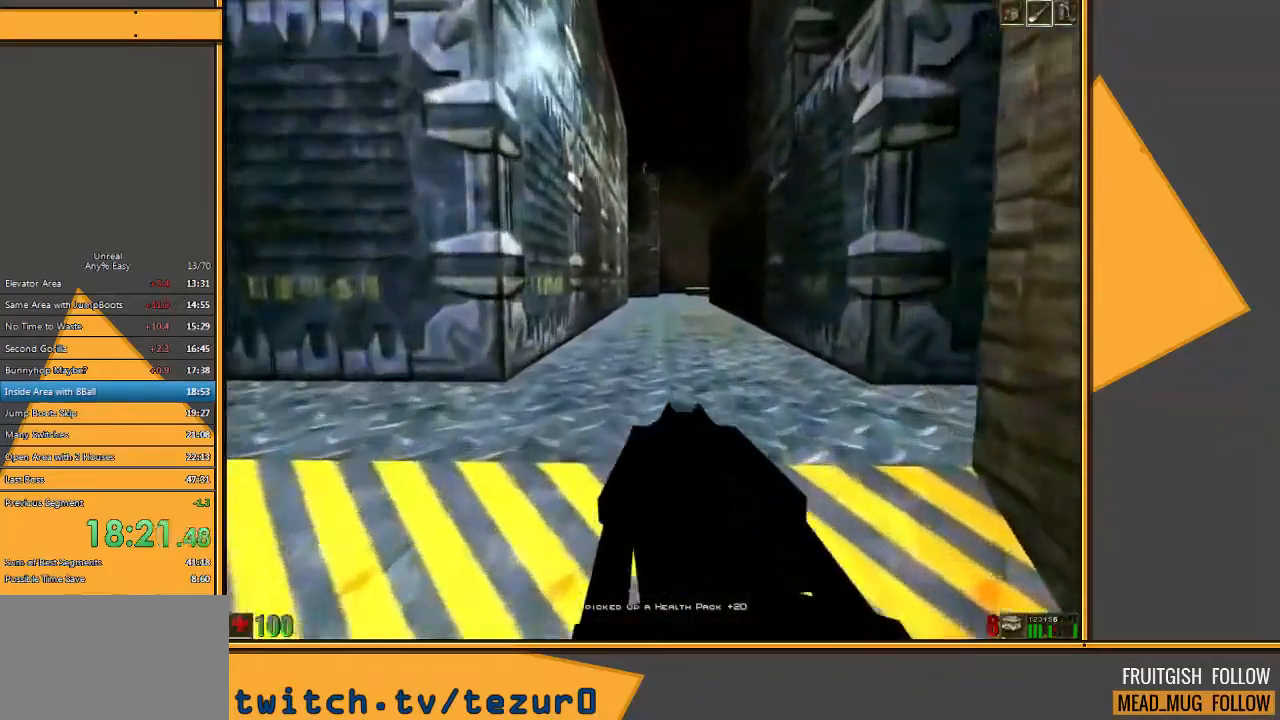
{"keys": ["e", "space", "w"], "mouse": [], "events": [[250, "space", "down"], [467, "e", "down"]]}
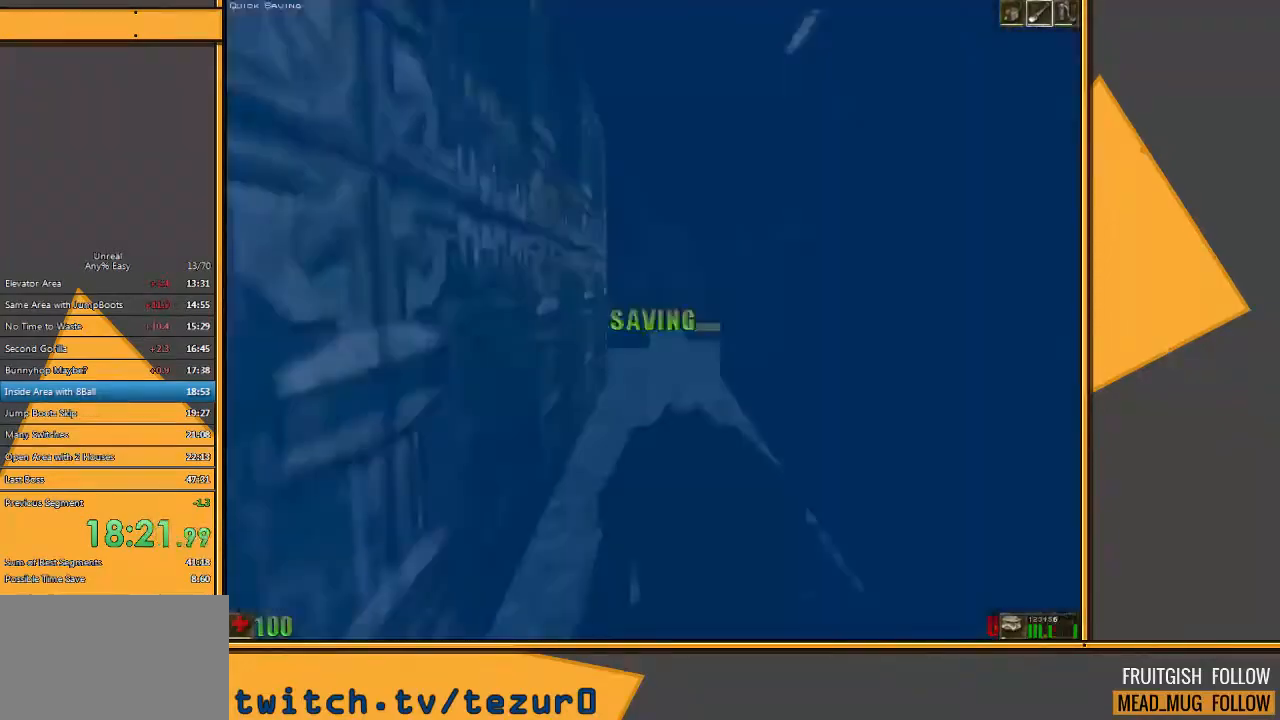
{"keys": ["e", "q", "space", "w"], "mouse": [], "events": [[33, "q", "down"], [133, "e", "up"], [167, "q", "up"], [433, "e", "down"], [467, "q", "down"]]}
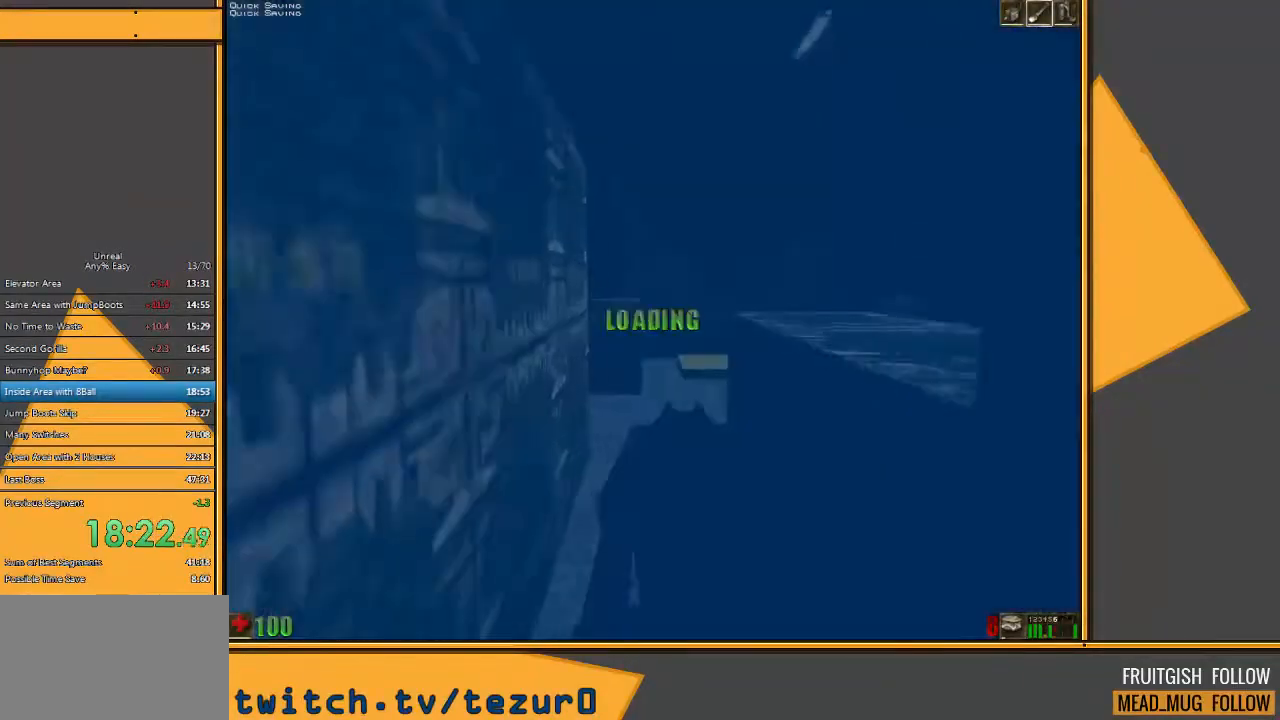
{"keys": ["e", "q", "space"], "mouse": [], "events": [[83, "e", "up"], [117, "q", "up"], [217, "w", "up"], [383, "e", "down"], [450, "q", "down"]]}
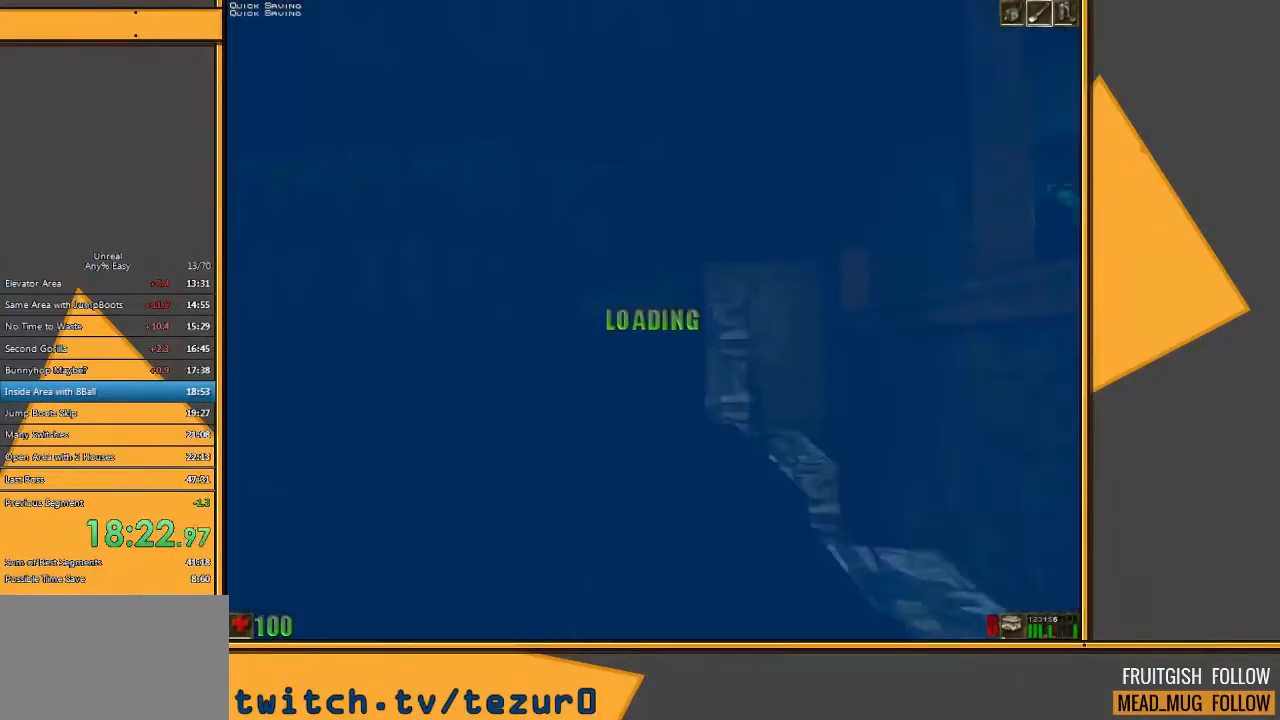
{"keys": ["q", "space"], "mouse": [], "events": [[17, "e", "up"], [83, "q", "up"], [317, "e", "down"], [367, "q", "down"], [467, "e", "up"]]}
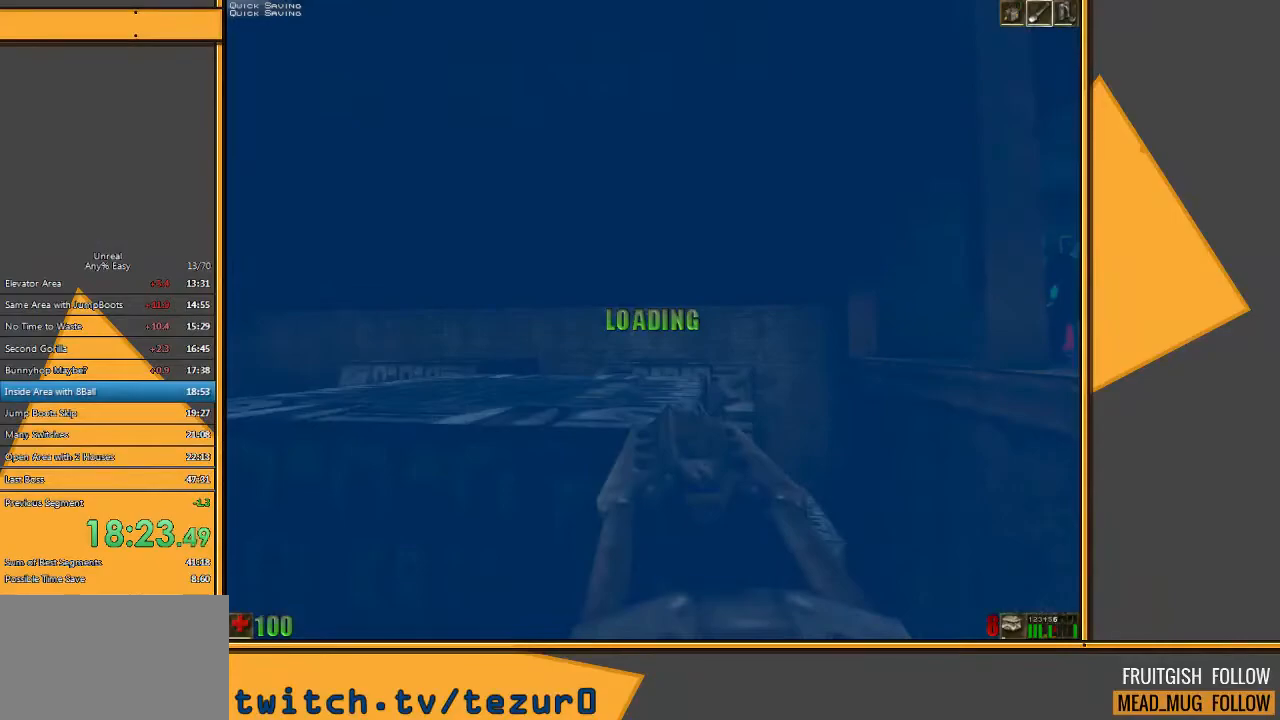
{"keys": ["space", "w"], "mouse": [], "events": [[33, "w", "down"], [67, "q", "up"], [233, "e", "down"], [300, "q", "down"], [400, "e", "up"], [467, "q", "up"]]}
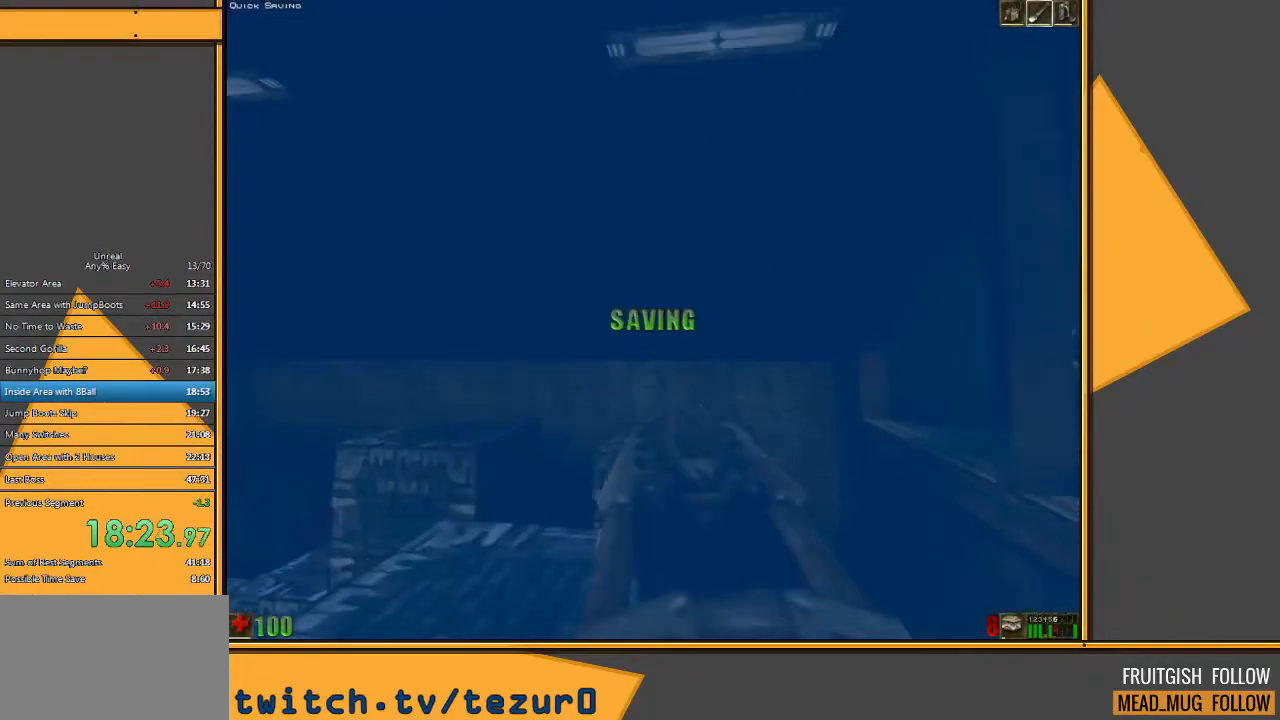
{"keys": ["space", "w"], "mouse": [], "events": [[300, "e", "down"], [333, "q", "down"], [450, "e", "up"], [483, "q", "up"]]}
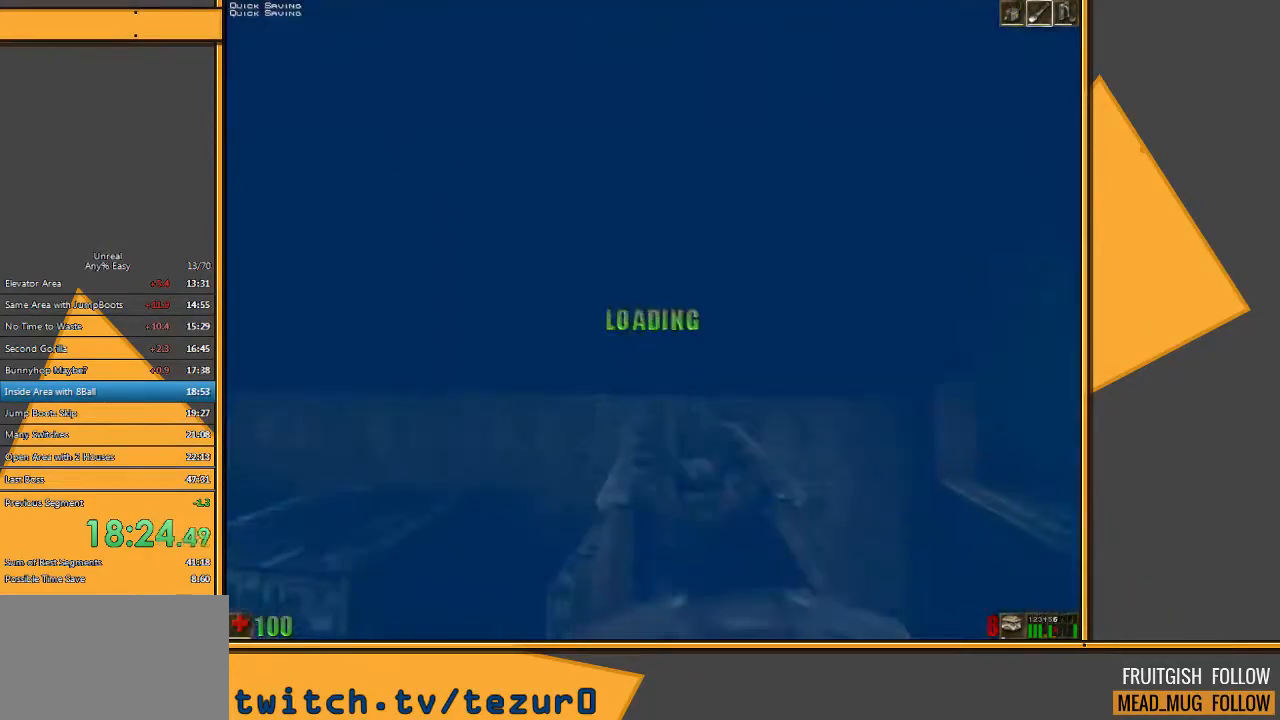
{"keys": ["space"], "mouse": [], "events": [[50, "w", "up"], [283, "e", "down"], [317, "q", "down"], [417, "e", "up"], [483, "q", "up"]]}
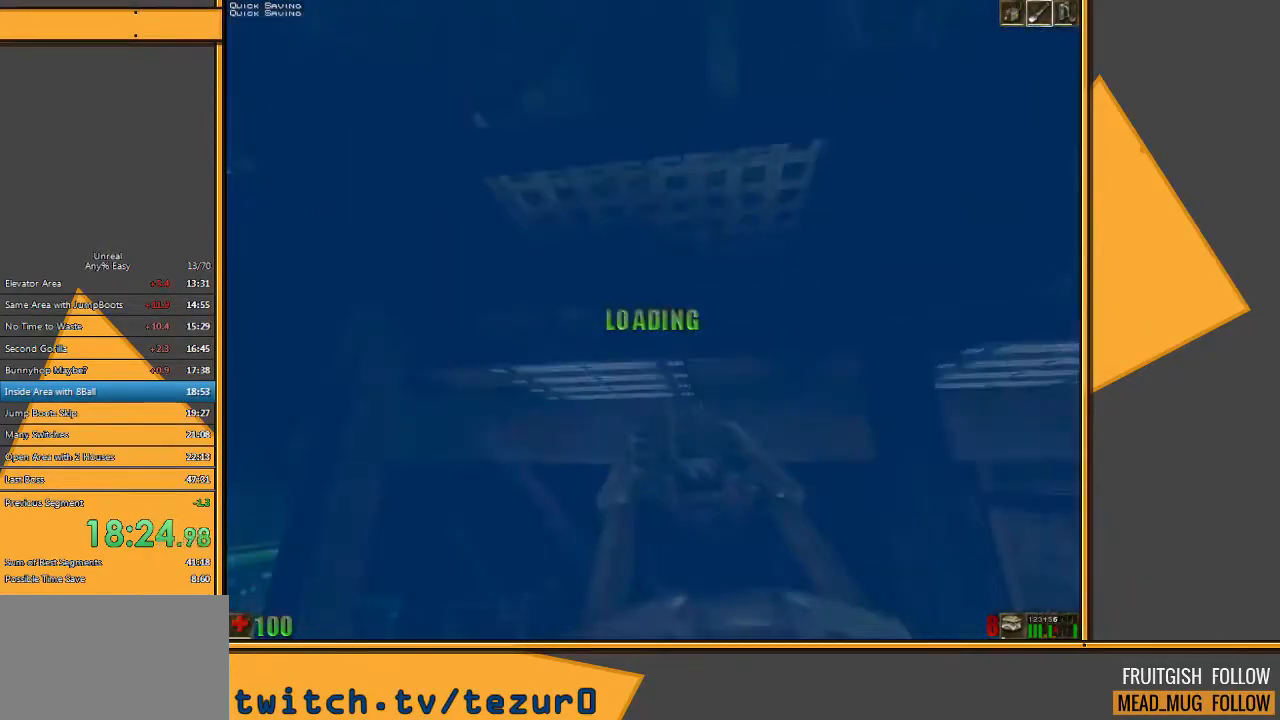
{"keys": ["space"], "mouse": [], "events": [[267, "e", "down"], [333, "q", "down"], [433, "e", "up"], [500, "q", "up"]]}
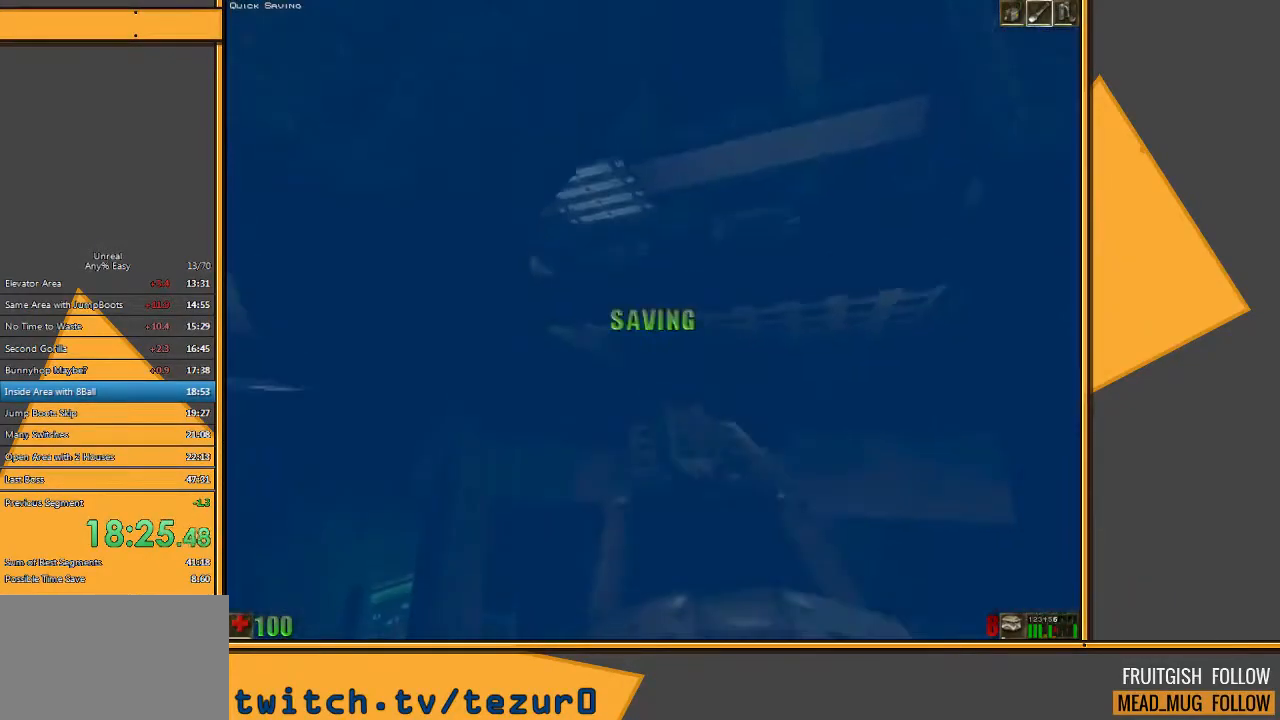
{"keys": ["space", "w"], "mouse": [], "events": [[200, "w", "down"], [233, "e", "down"], [333, "q", "down"], [417, "e", "up"], [483, "q", "up"]]}
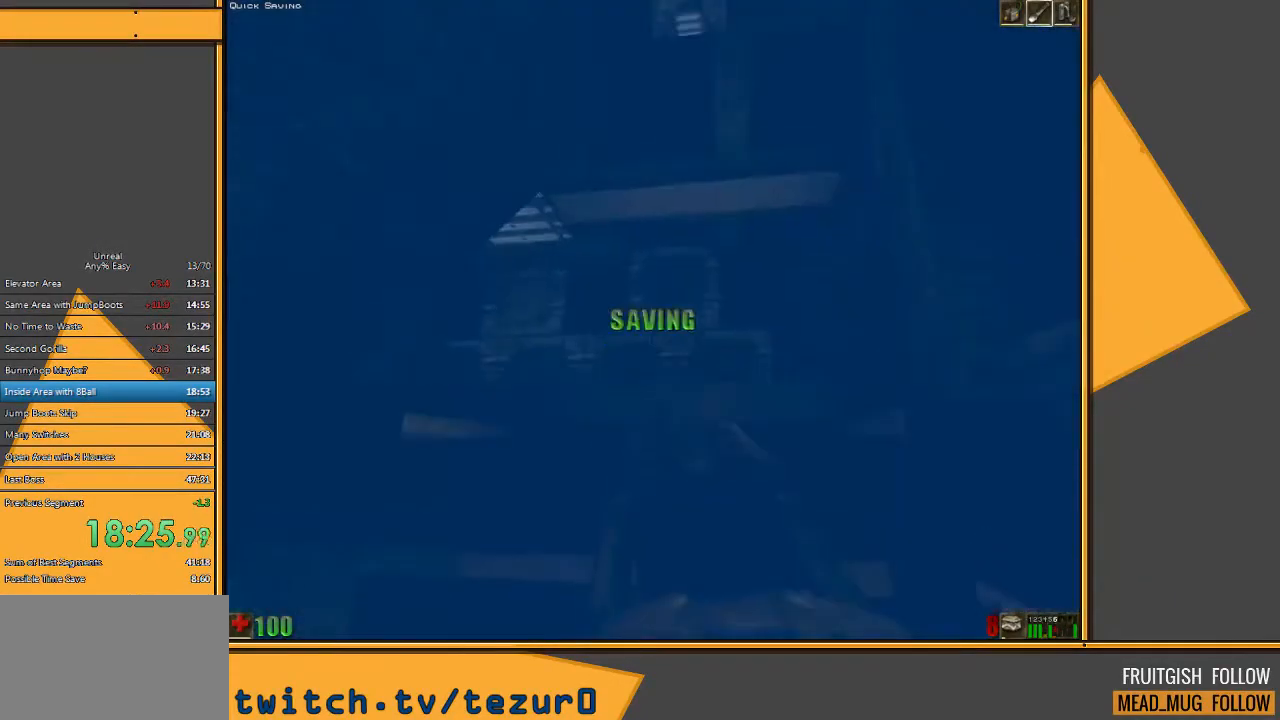
{"keys": ["space", "w"], "mouse": [], "events": [[250, "e", "down"], [317, "q", "down"], [417, "e", "up"], [467, "q", "up"]]}
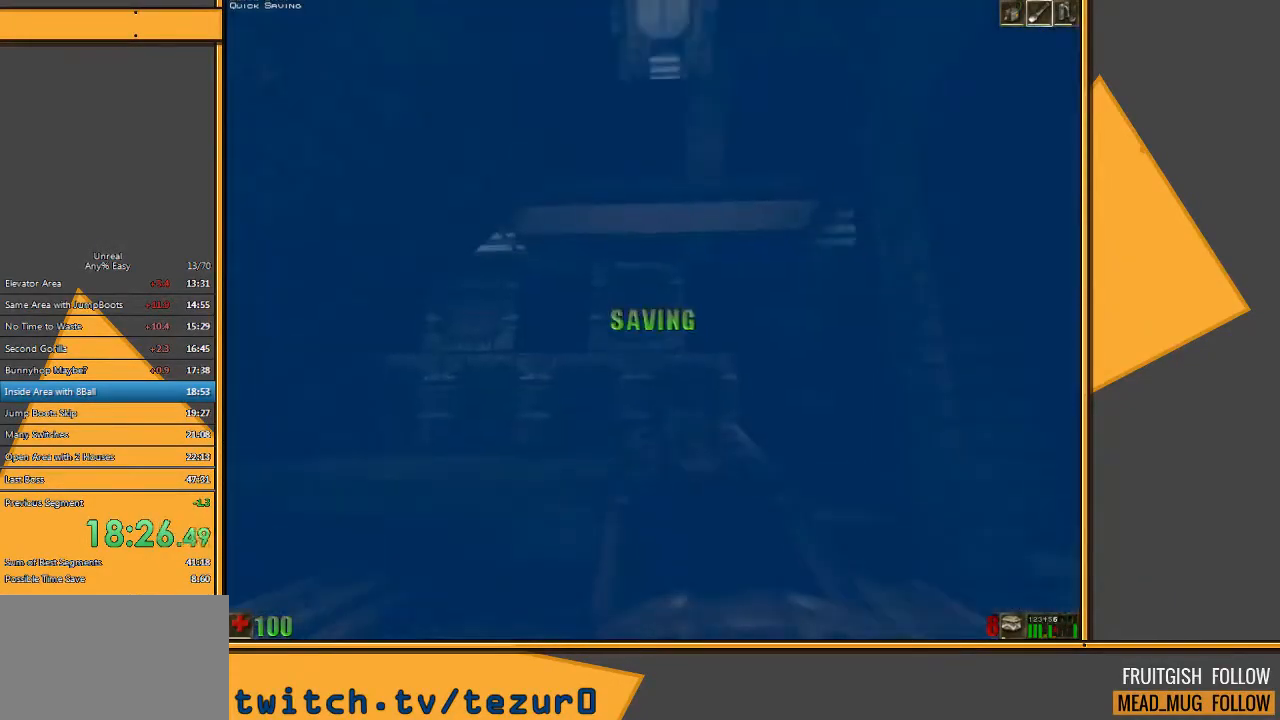
{"keys": ["w"], "mouse": [], "events": [[433, "space", "up"]]}
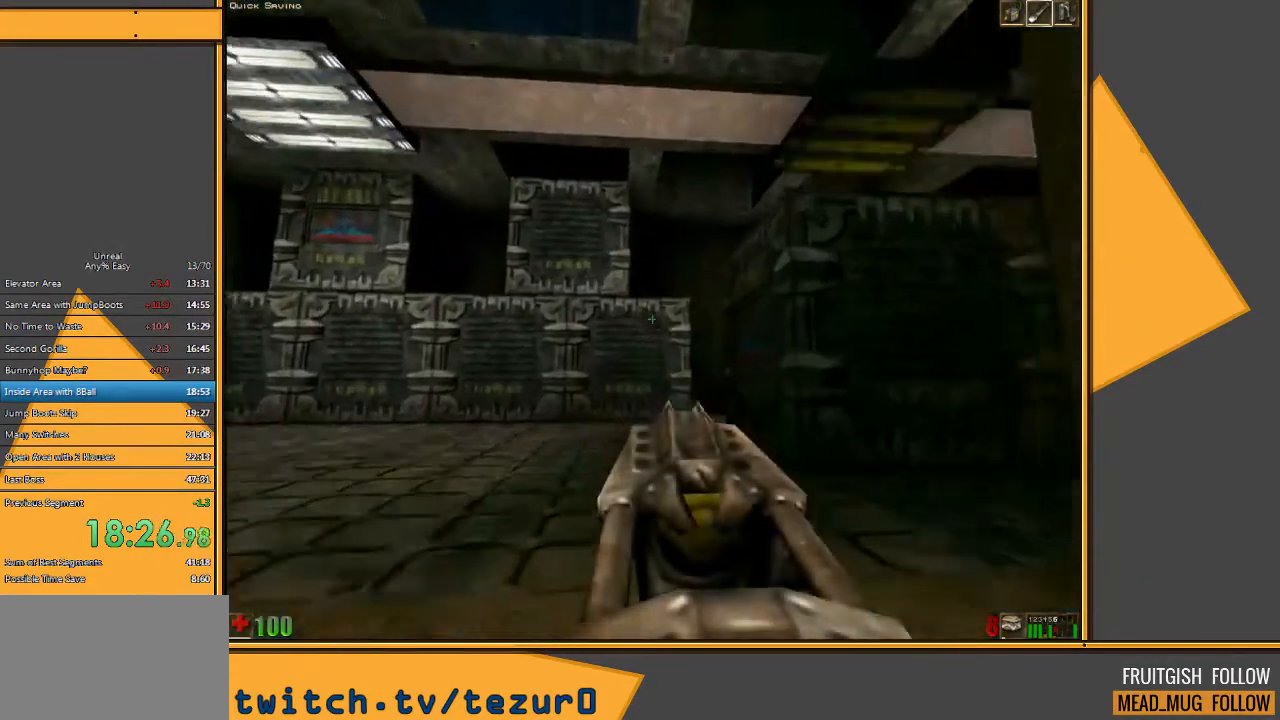
{"keys": ["w"], "mouse": [], "events": [[167, "space", "down"], [433, "space", "up"]]}
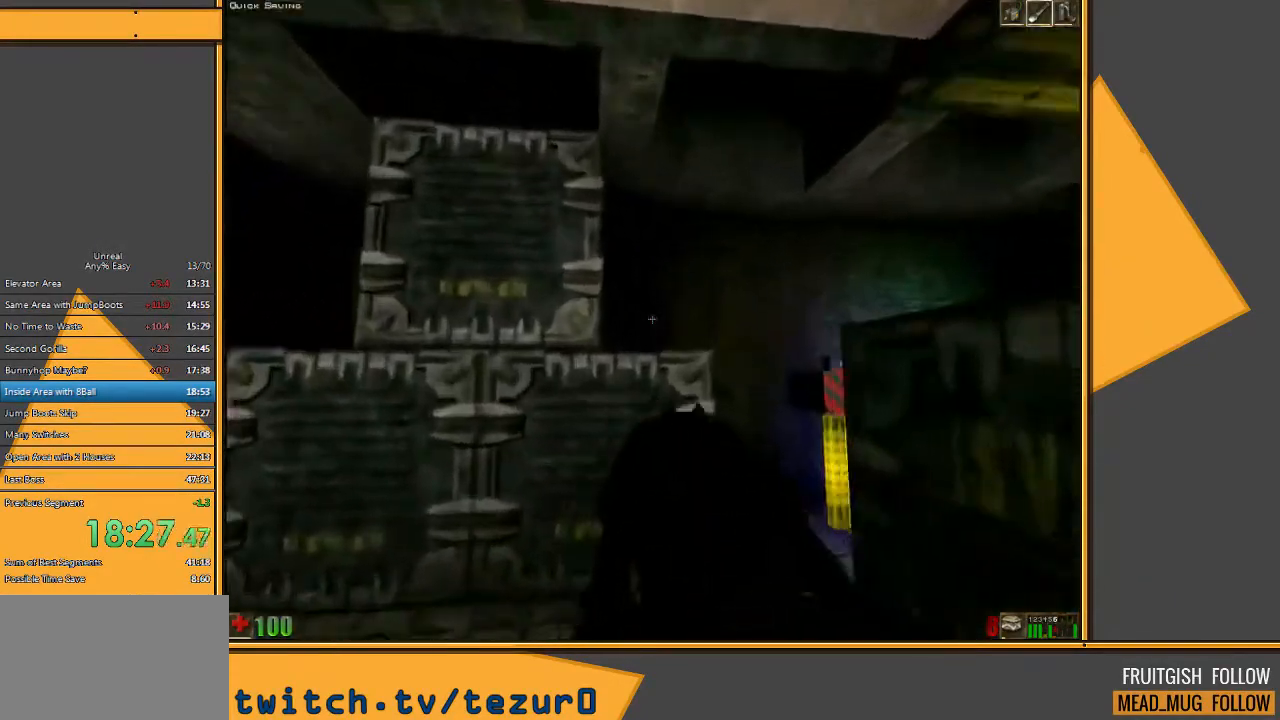
{"keys": ["w"], "mouse": [], "events": [[250, "e", "down"], [350, "e", "up"]]}
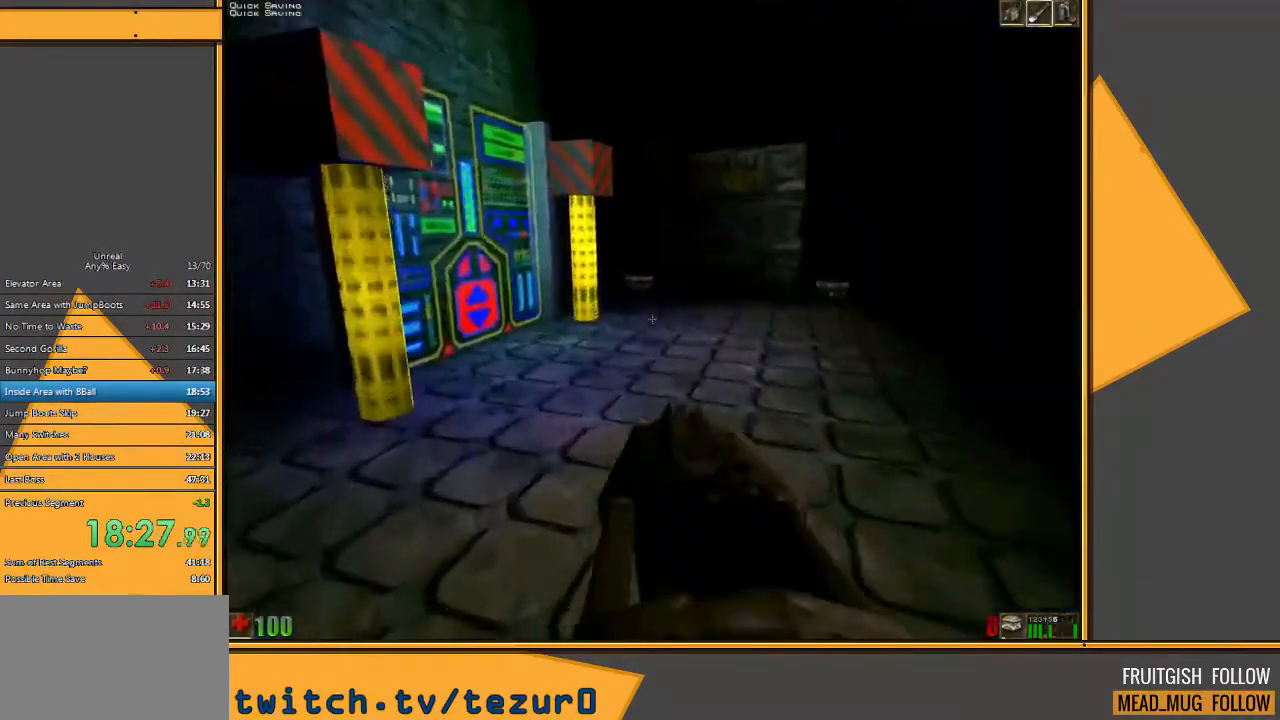
{"keys": ["a", "w"], "mouse": [], "events": [[333, "a", "down"]]}
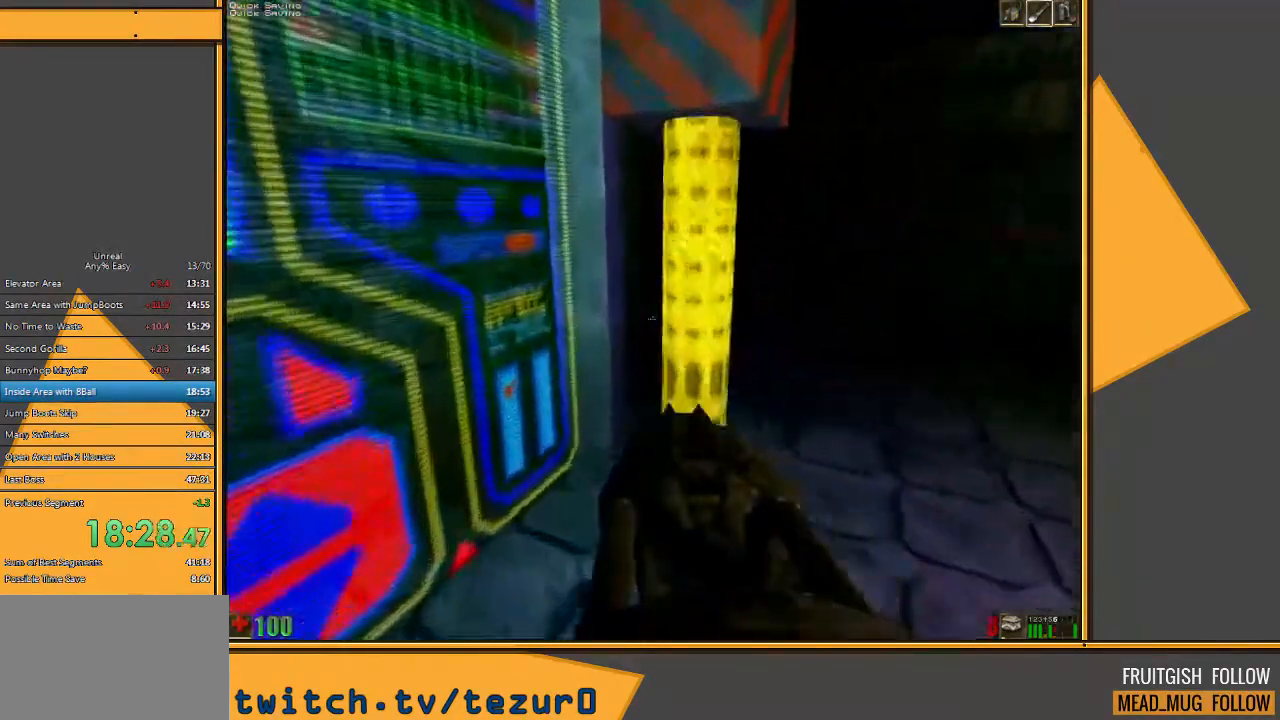
{"keys": ["a"], "mouse": [], "events": [[100, "d", "down"], [133, "a", "up"], [267, "d", "up"], [367, "a", "down"], [483, "w", "up"]]}
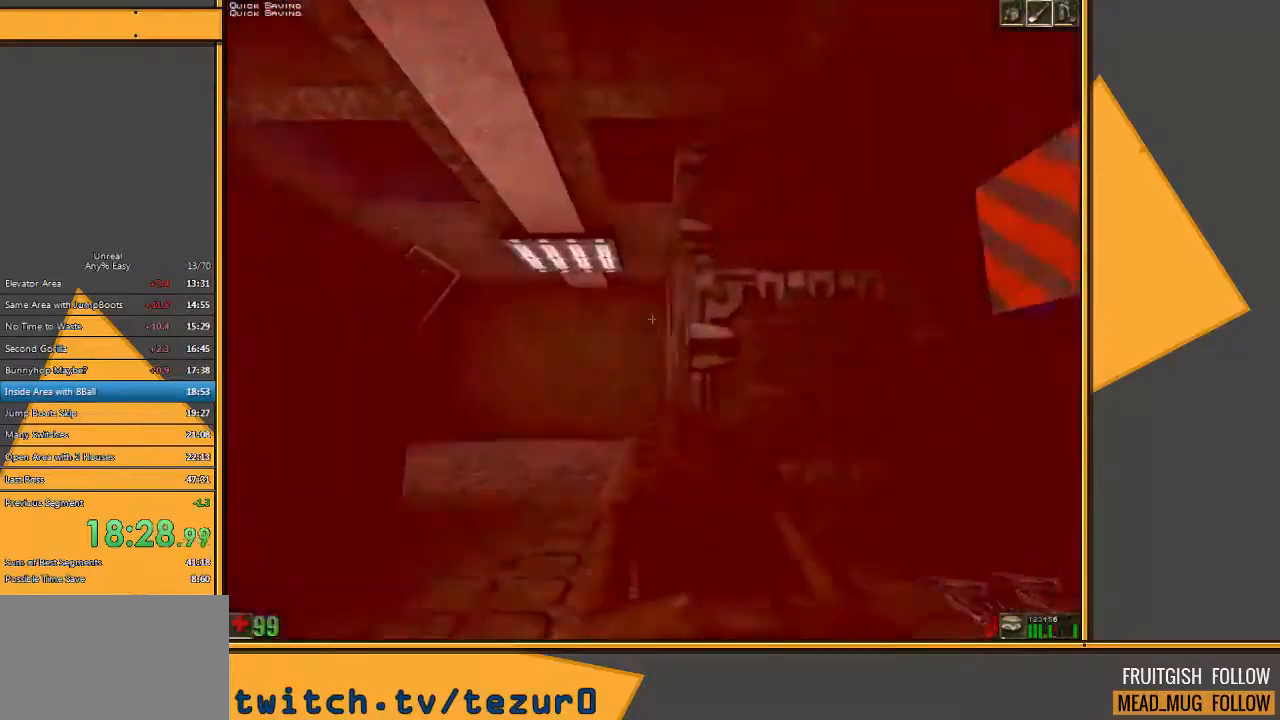
{"keys": ["d", "s"], "mouse": [], "events": [[83, "a", "up"], [117, "w", "down"], [217, "w", "up"], [317, "s", "down"], [500, "d", "down"]]}
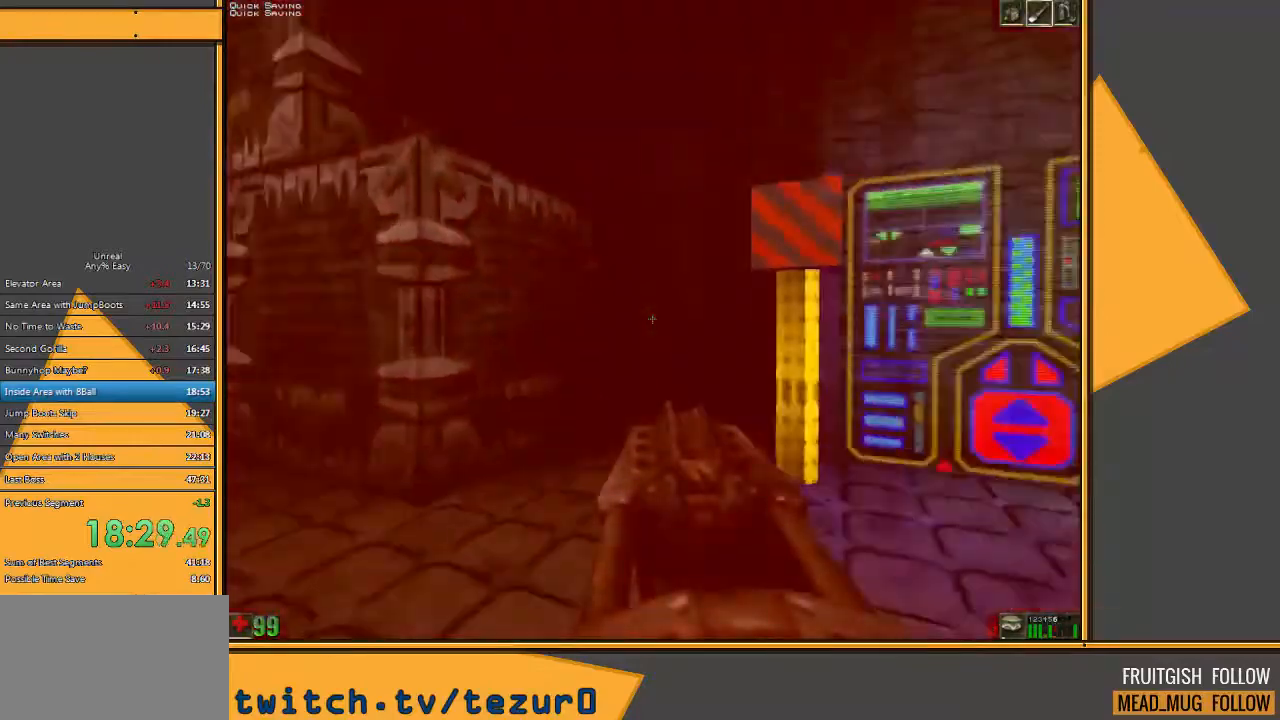
{"keys": [], "mouse": ["left"], "events": [[67, "d", "up"], [100, "s", "up"], [467, "mouse_left", "down"]]}